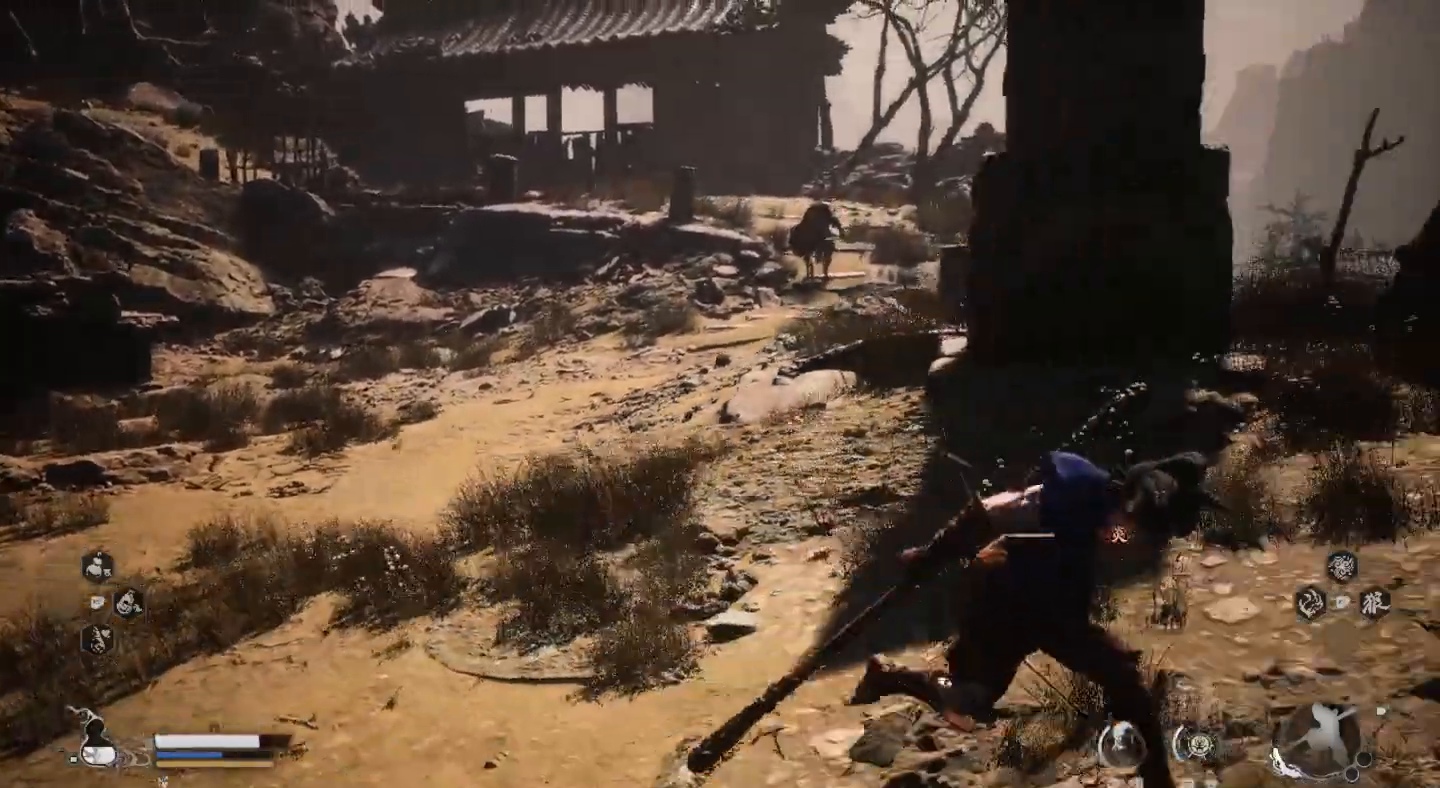
Gameplay with a controller (PlayStation layout); each line is a JSON object with the inputs held at the frame after it. "events" lists button and stick changes between this image and that frame as [ms after this image, input, new state], when the widget could be followed in between.
{"buttons": ["R1"], "left_stick": "down", "right_stick": "center", "events": [[467, "left_stick", "down"]]}
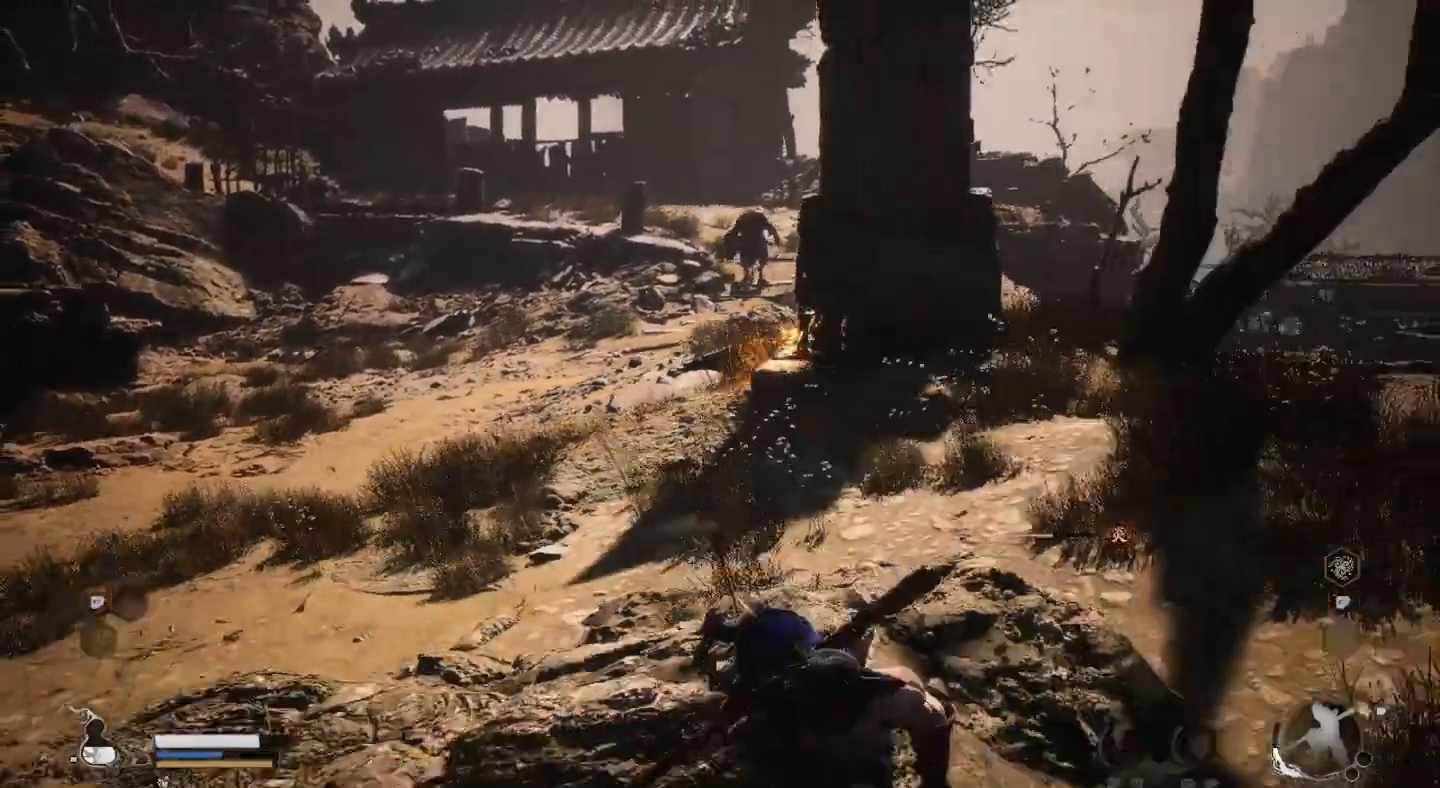
{"buttons": [], "left_stick": "down", "right_stick": "center", "events": [[400, "R1", "up"]]}
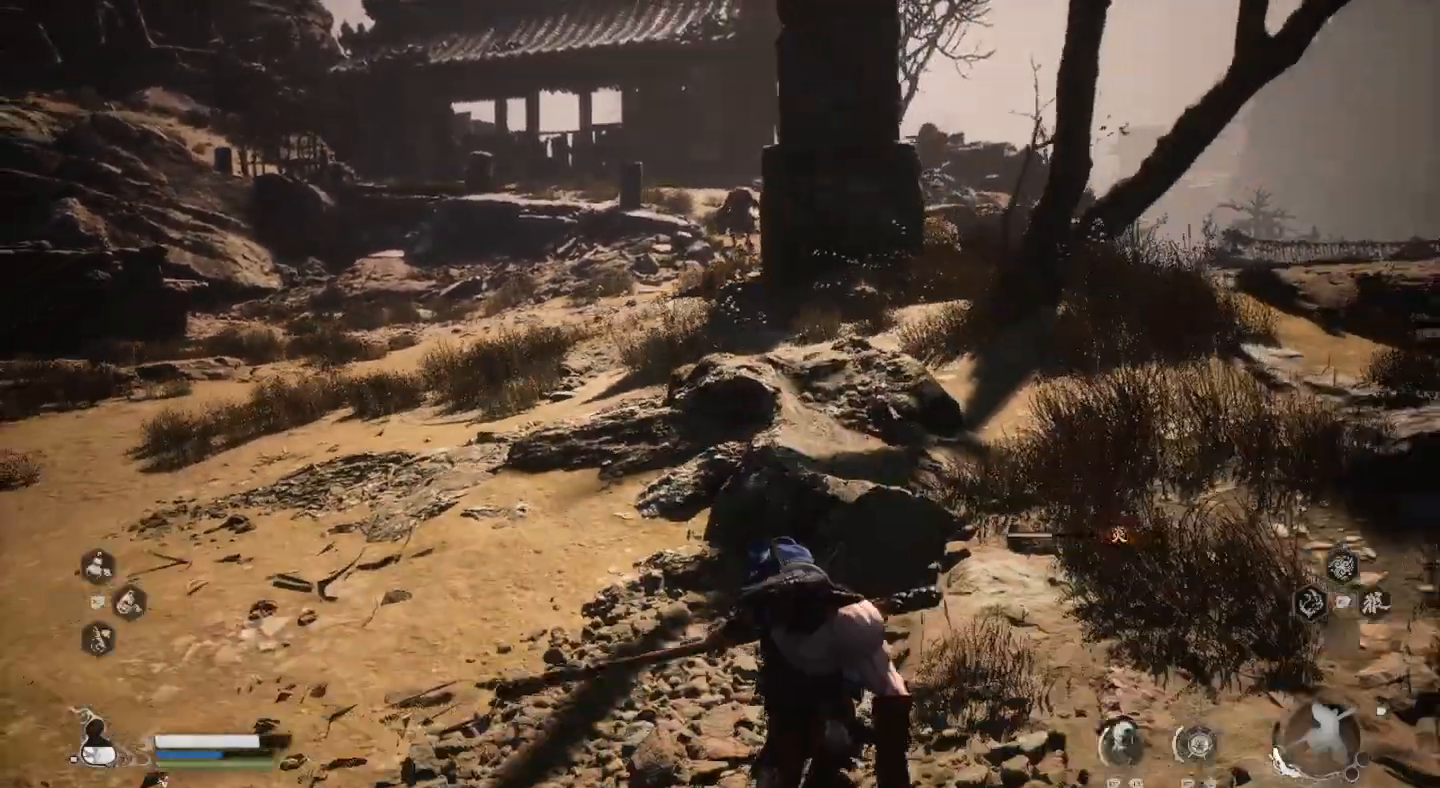
{"buttons": [], "left_stick": "center", "right_stick": "center", "events": [[333, "left_stick", "center"]]}
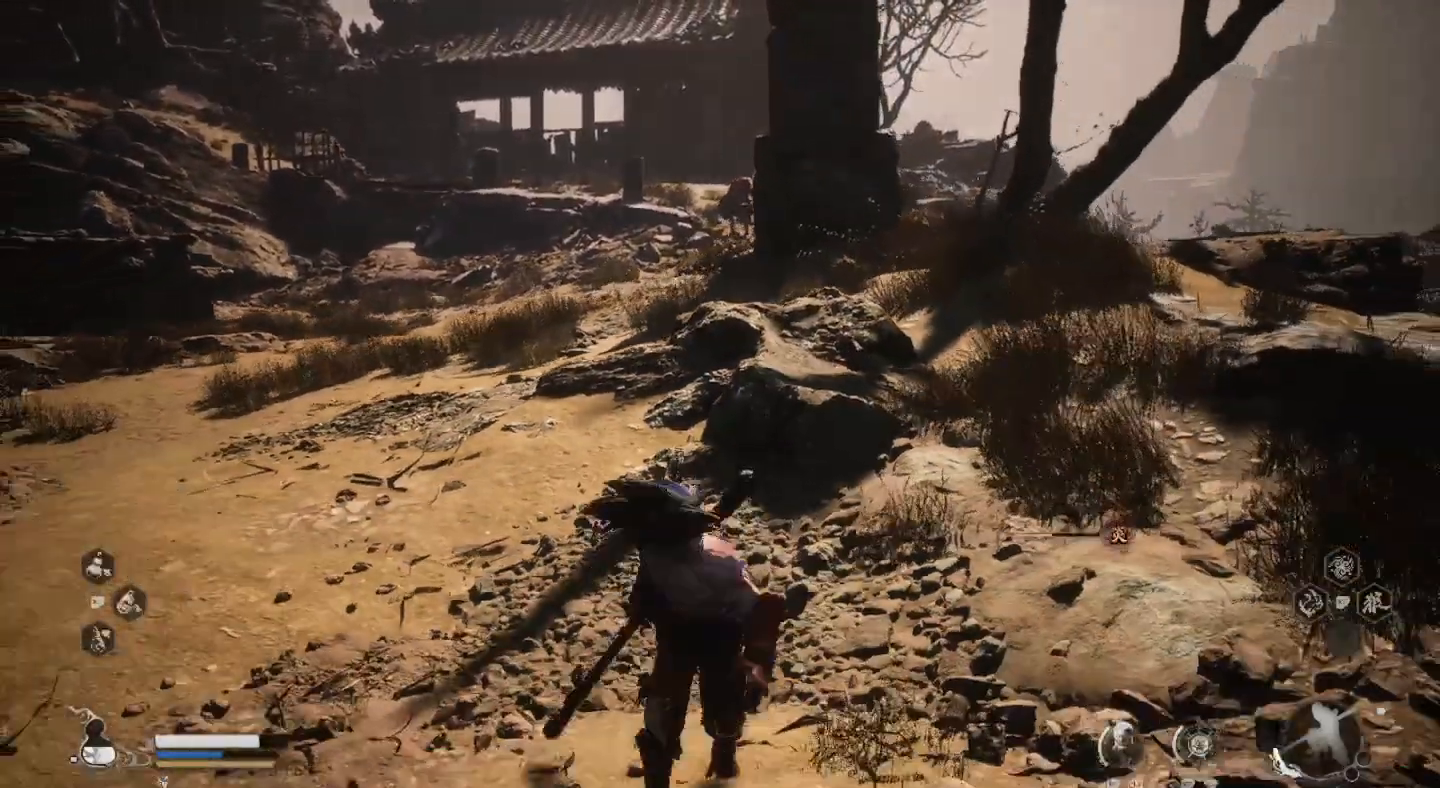
{"buttons": [], "left_stick": "center", "right_stick": "center", "events": []}
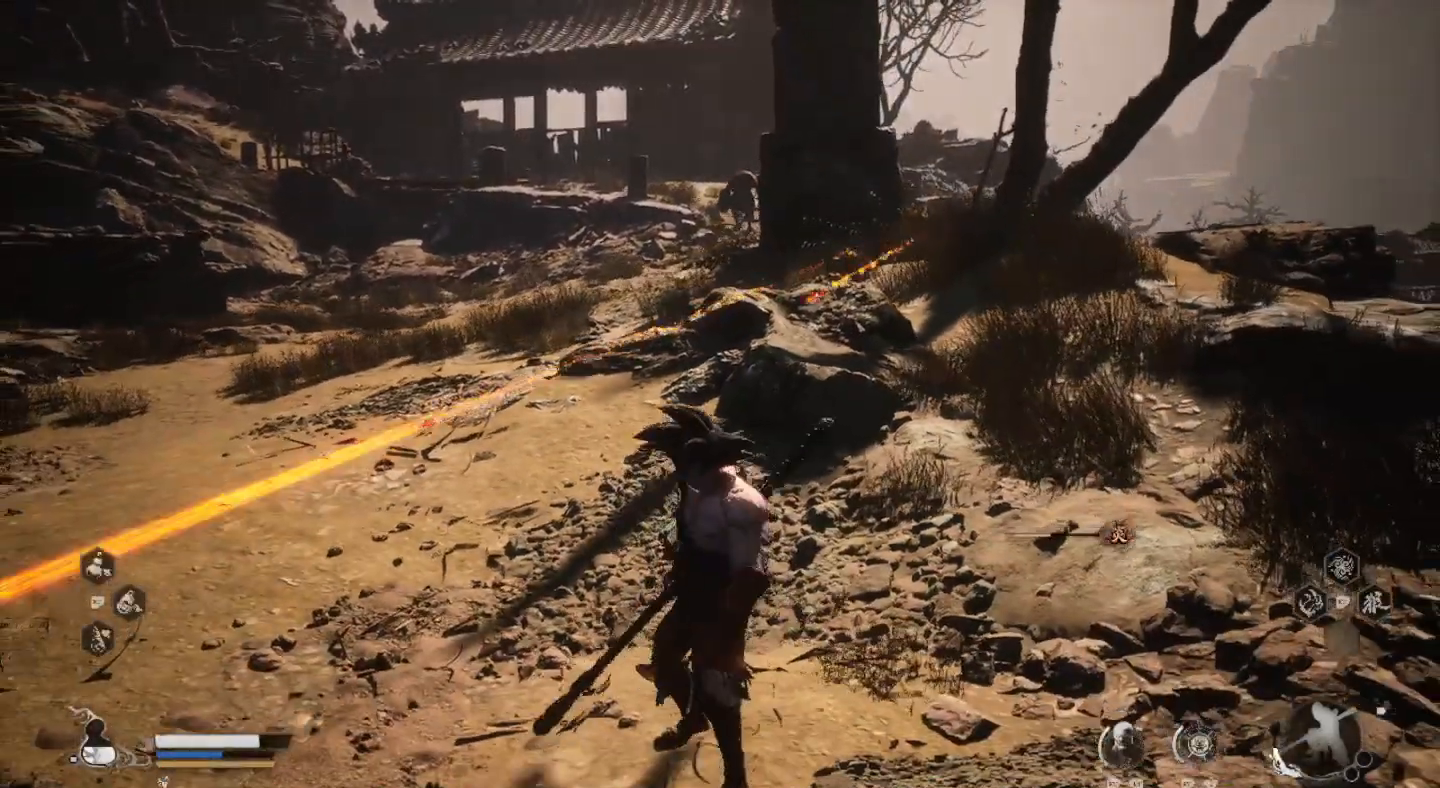
{"buttons": [], "left_stick": "down-right", "right_stick": "center", "events": [[33, "left_stick", "down-right"], [133, "left_stick", "down"], [500, "left_stick", "down-right"]]}
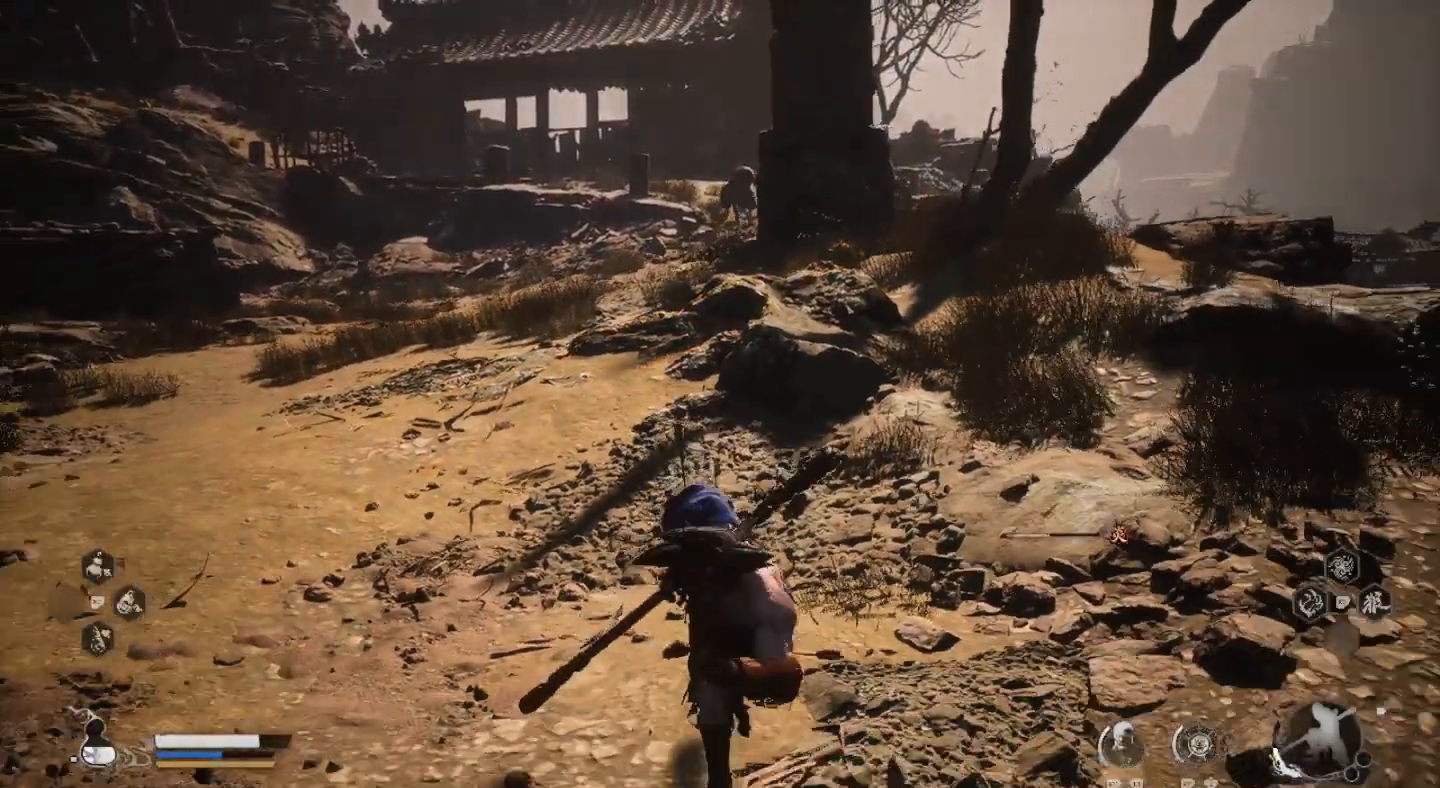
{"buttons": [], "left_stick": "right", "right_stick": "center", "events": [[267, "left_stick", "right"]]}